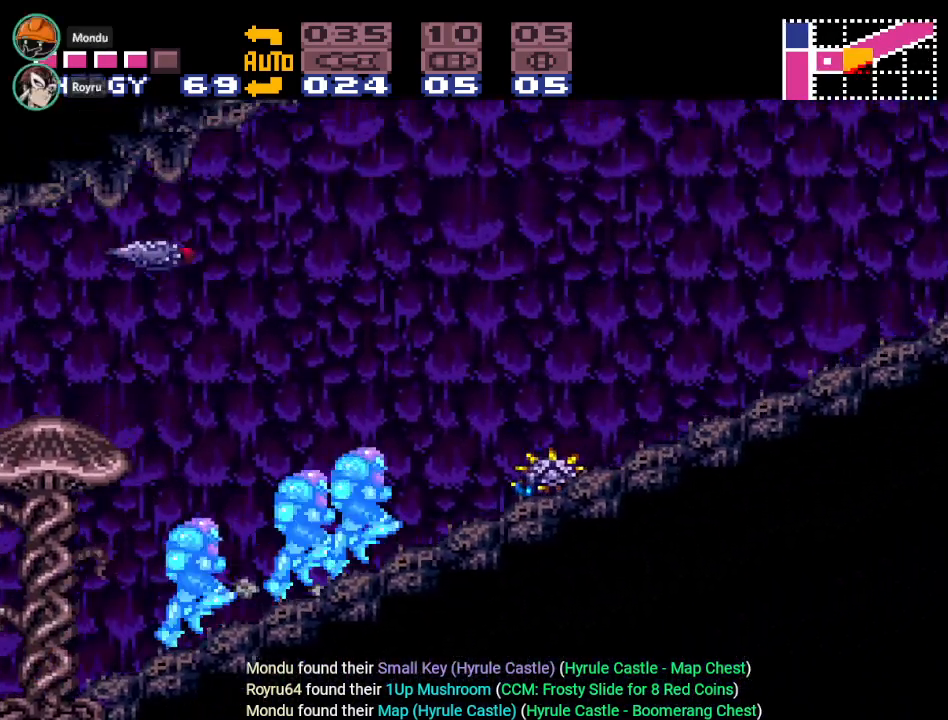
Gameplay with a controller (Nintendo layout); each line is a JSON object with the inputs held at the frame after it. "events" lists button and stick changes between this image and that frame as [ms after this image, input, new state], when the widget could be followed in between. Not read: L3 R3.
{"buttons": ["Y", "DPAD_RIGHT"], "events": []}
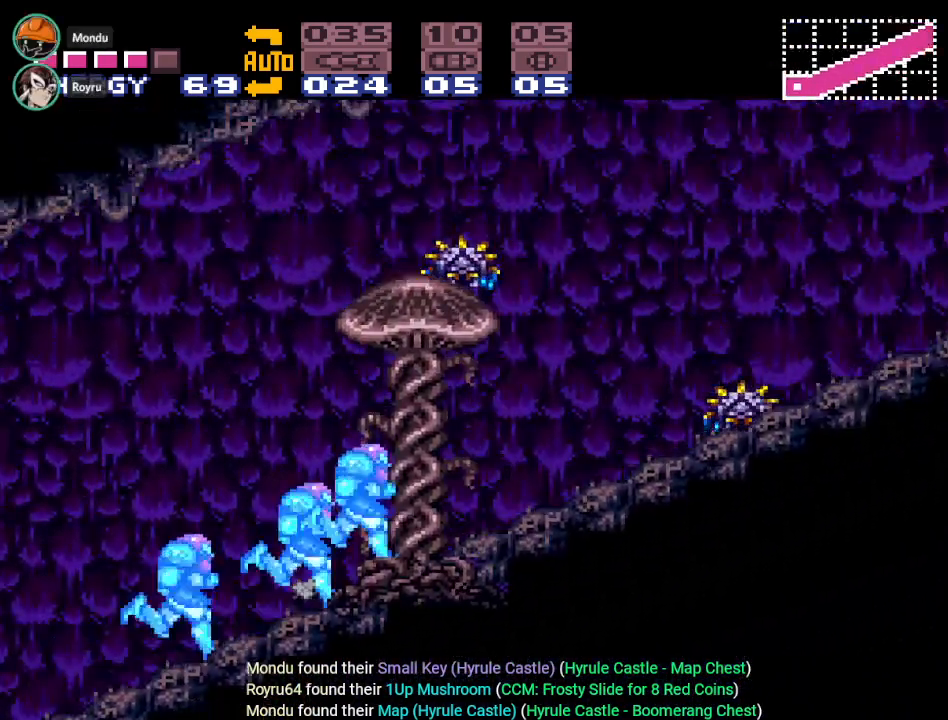
{"buttons": ["Y", "DPAD_RIGHT"], "events": []}
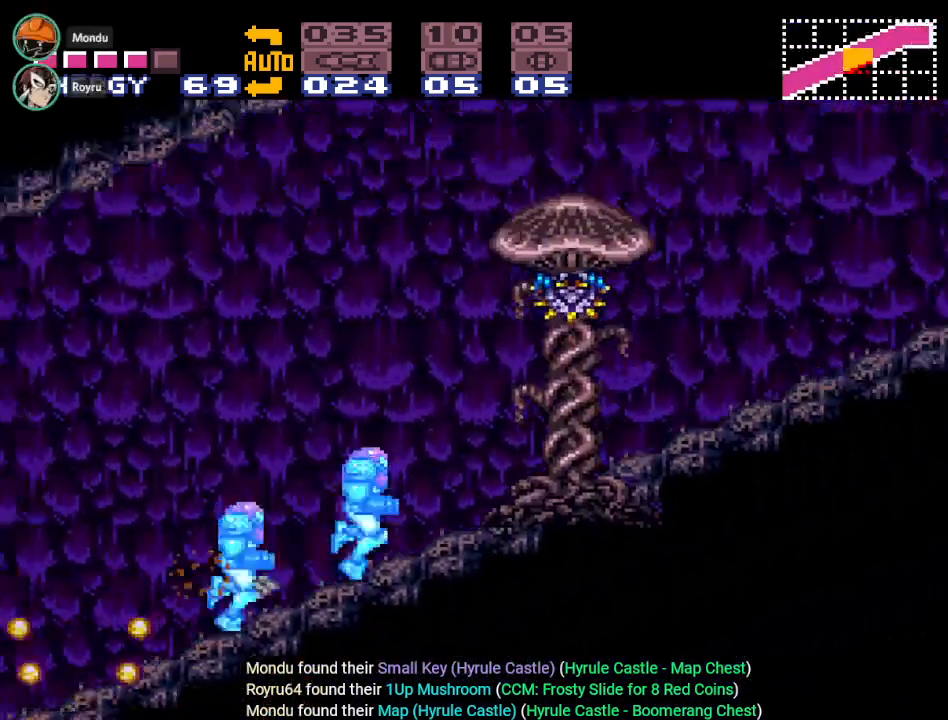
{"buttons": ["Y", "DPAD_RIGHT"], "events": []}
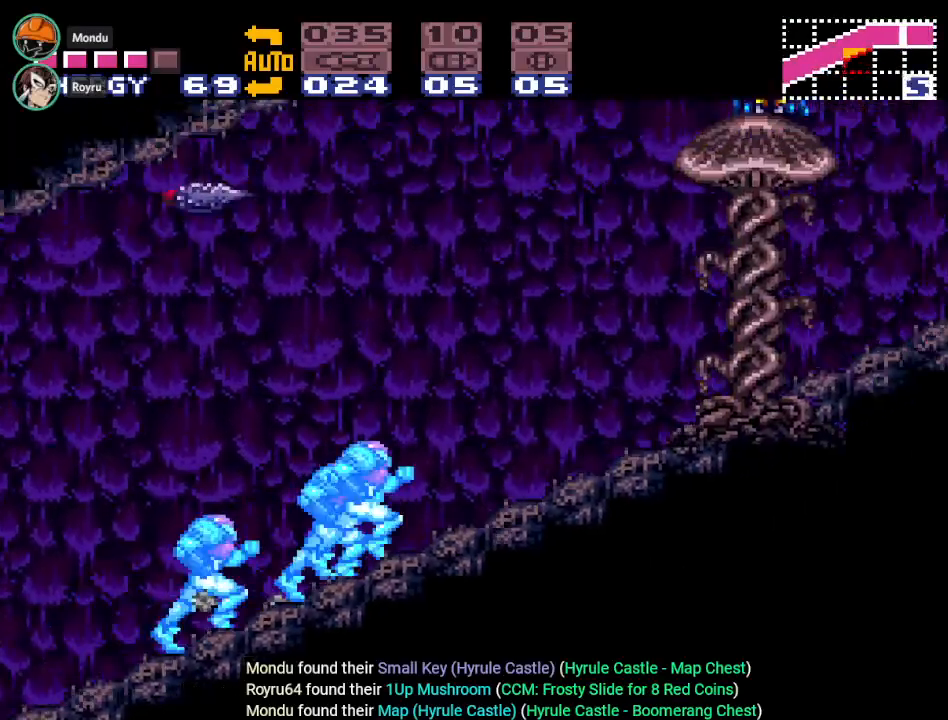
{"buttons": ["Y", "DPAD_RIGHT"], "events": []}
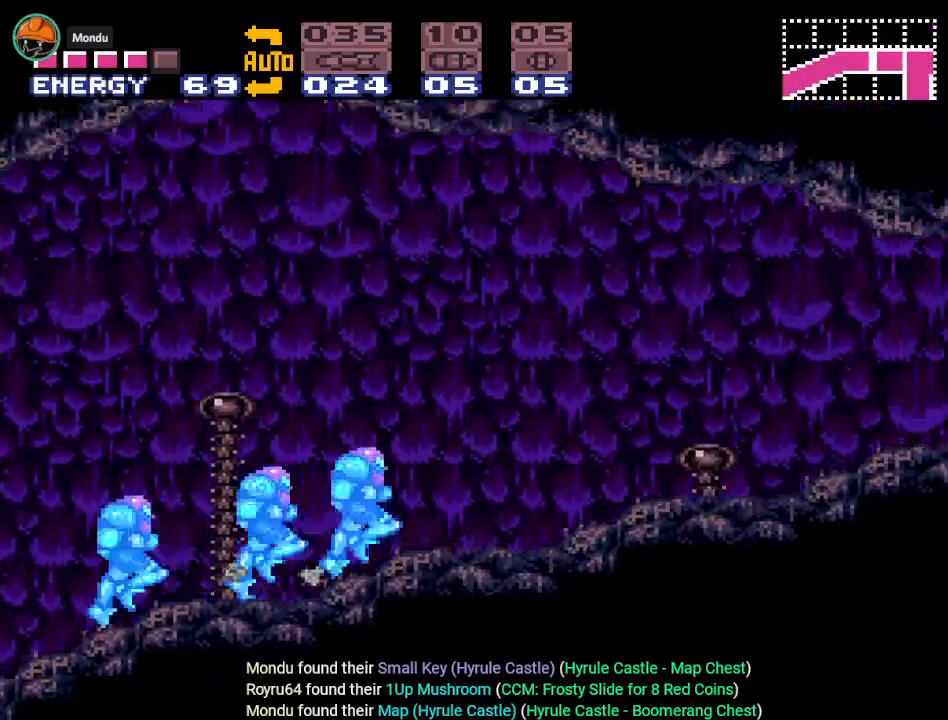
{"buttons": ["DPAD_RIGHT"], "events": [[17, "DPAD_DOWN", "down"], [234, "DPAD_DOWN", "up"], [234, "Y", "up"]]}
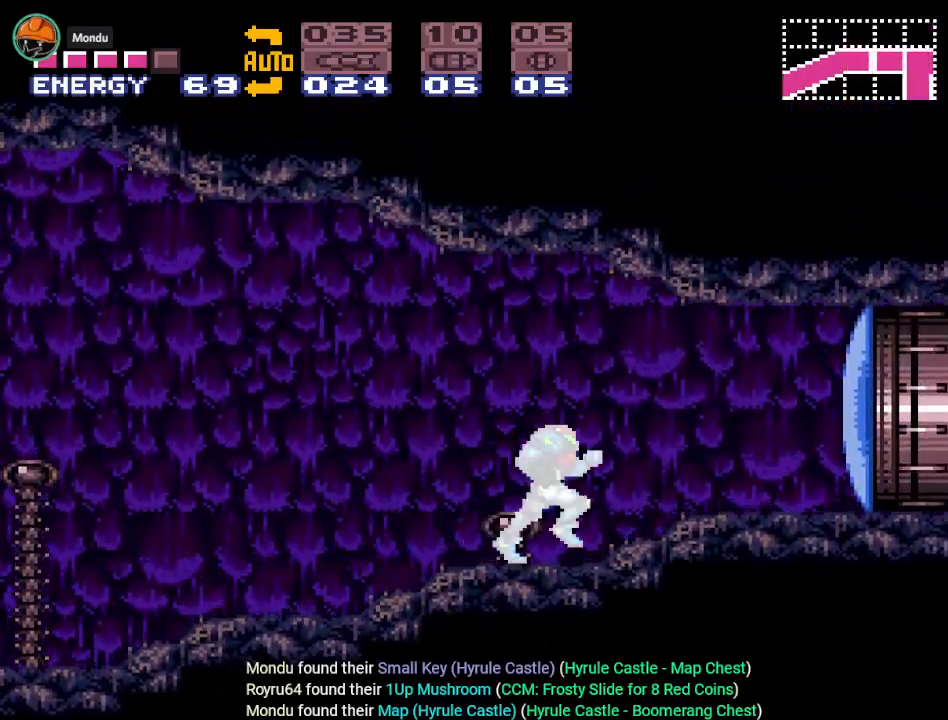
{"buttons": ["DPAD_LEFT"], "events": [[17, "A", "down"], [83, "A", "up"], [83, "DPAD_RIGHT", "up"], [367, "DPAD_LEFT", "down"]]}
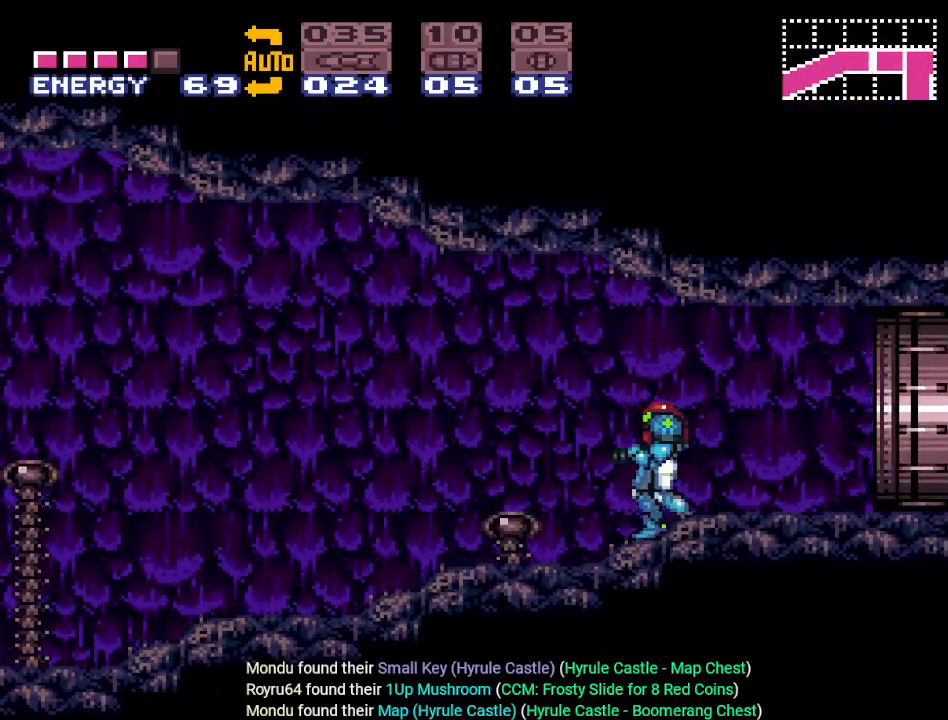
{"buttons": ["B"], "events": [[117, "DPAD_LEFT", "up"], [201, "DPAD_RIGHT", "down"], [334, "DPAD_RIGHT", "up"], [501, "B", "down"]]}
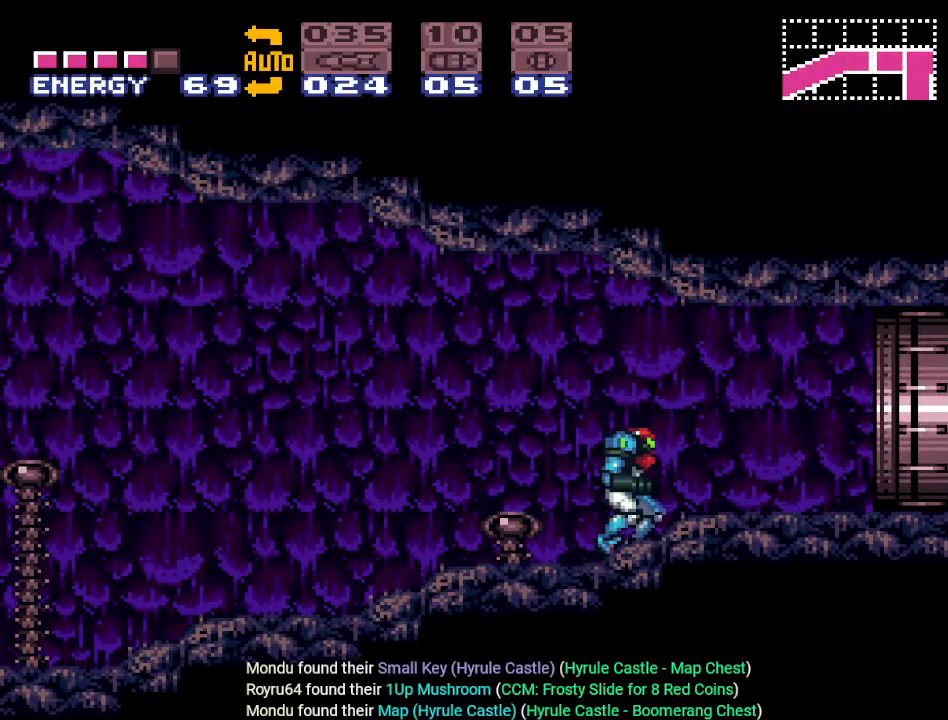
{"buttons": ["B", "DPAD_RIGHT"], "events": [[83, "DPAD_RIGHT", "down"]]}
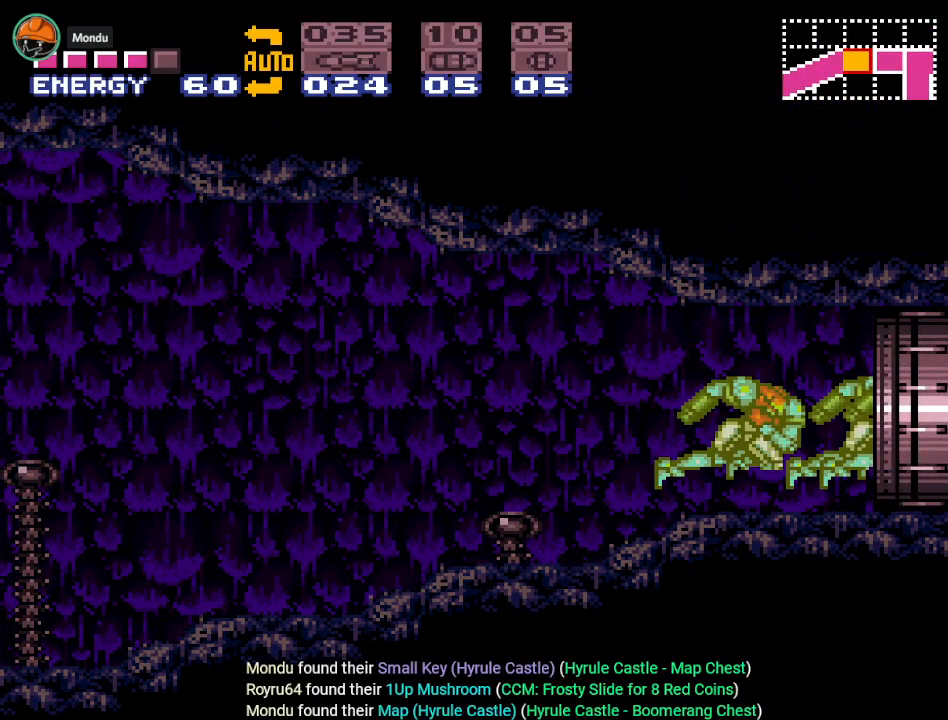
{"buttons": ["Y", "DPAD_RIGHT"], "events": [[151, "B", "up"], [484, "Y", "down"]]}
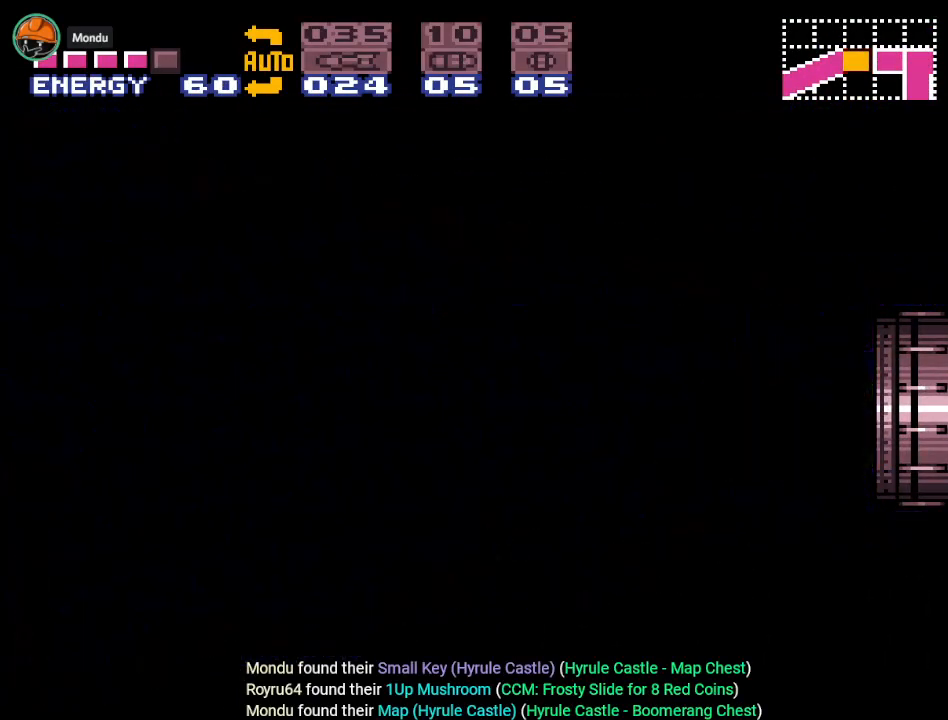
{"buttons": ["Y", "DPAD_RIGHT"], "events": []}
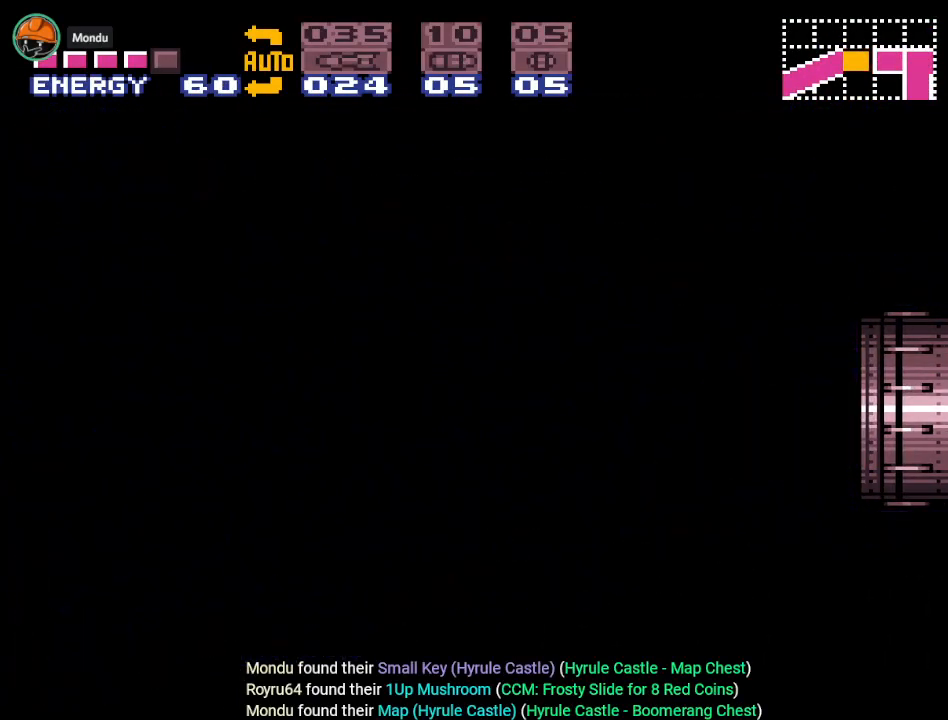
{"buttons": ["Y", "DPAD_RIGHT"], "events": []}
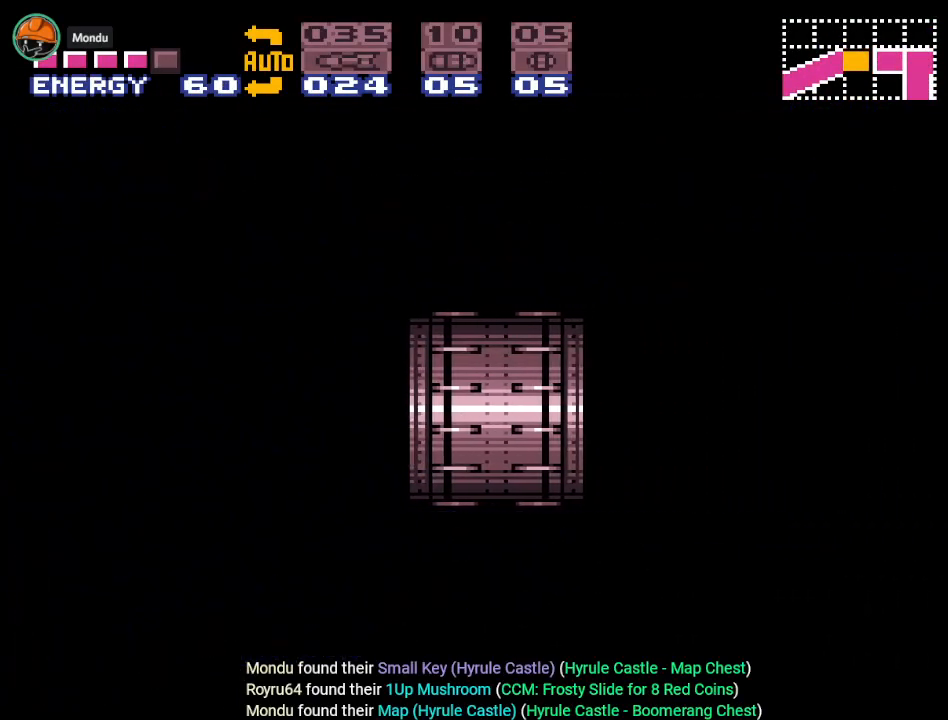
{"buttons": ["Y", "DPAD_RIGHT"], "events": []}
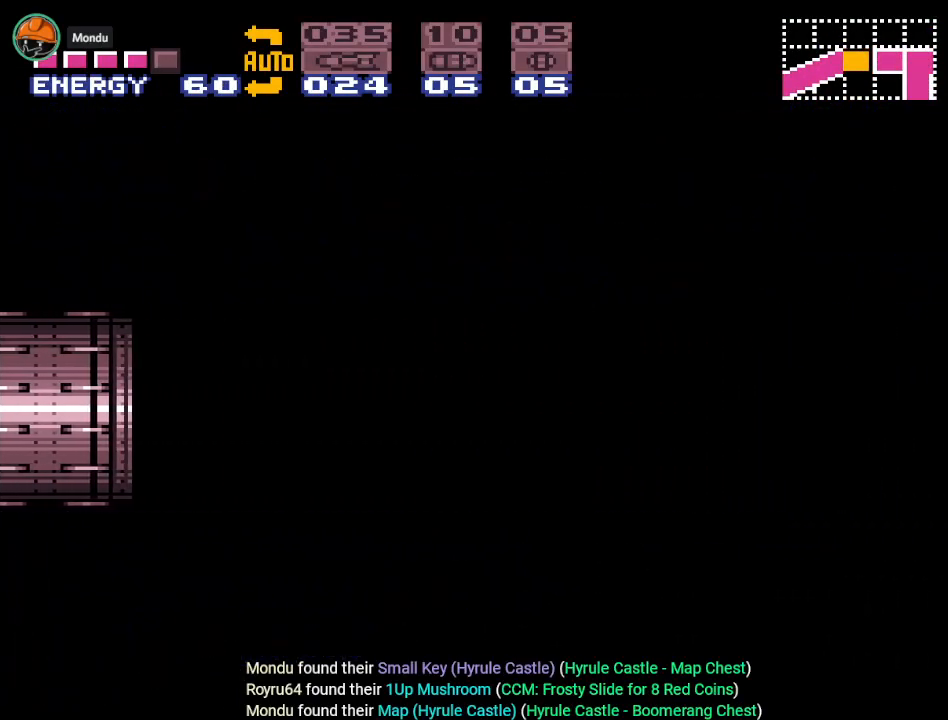
{"buttons": ["Y", "DPAD_RIGHT"], "events": []}
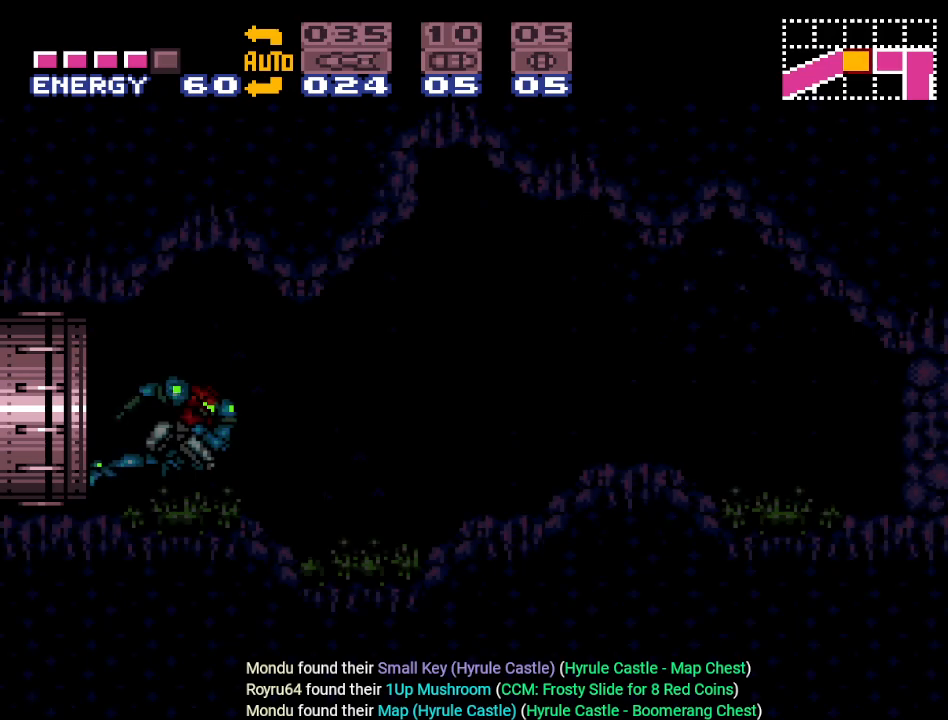
{"buttons": ["Y", "DPAD_RIGHT"], "events": []}
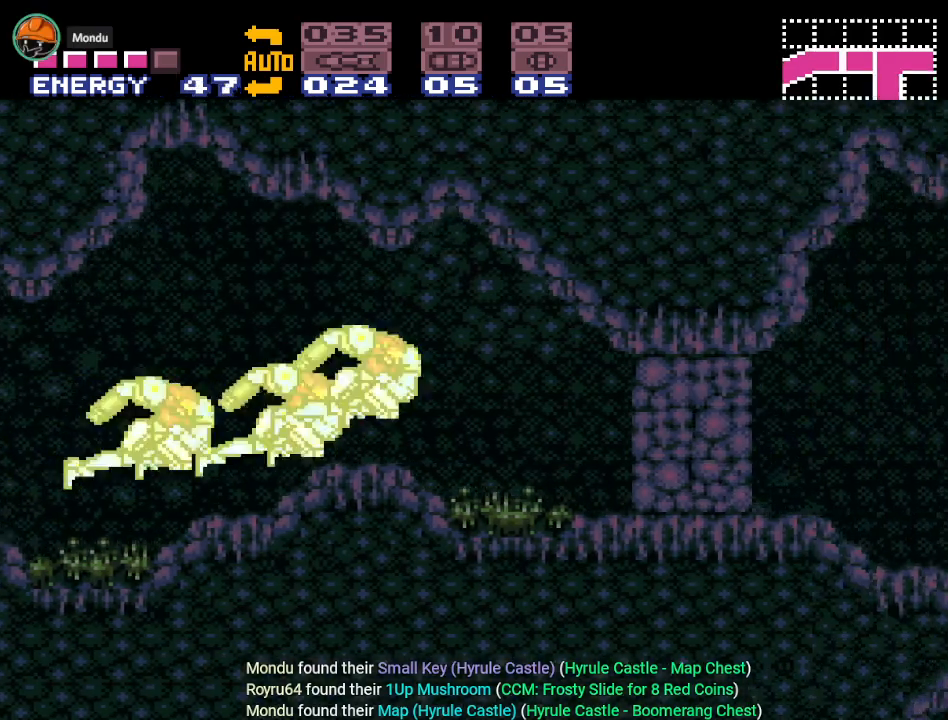
{"buttons": ["Y", "DPAD_RIGHT"], "events": []}
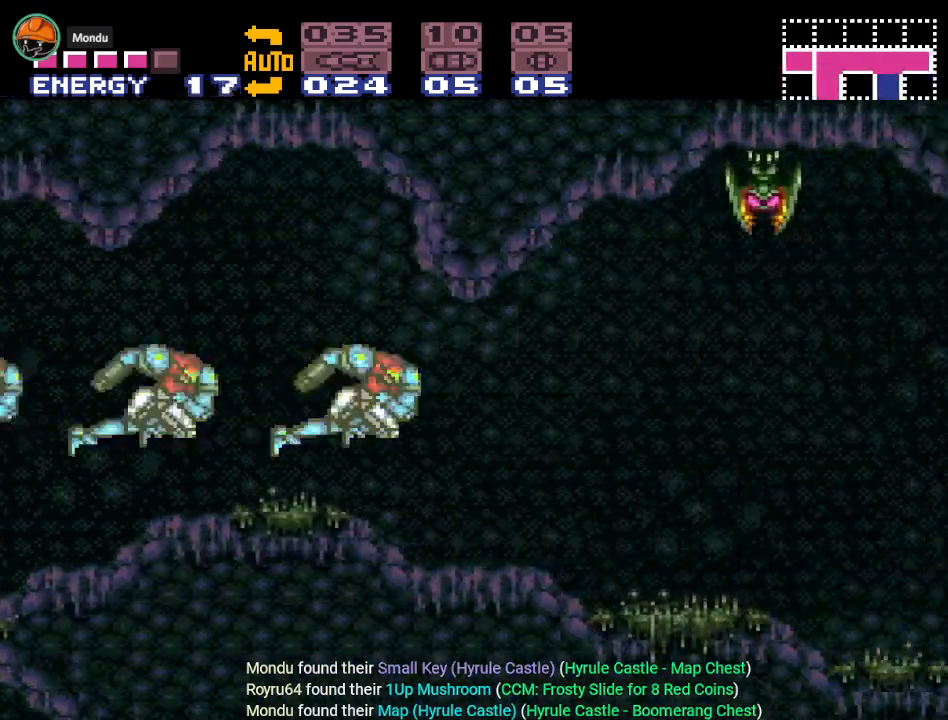
{"buttons": ["Y", "DPAD_RIGHT"], "events": []}
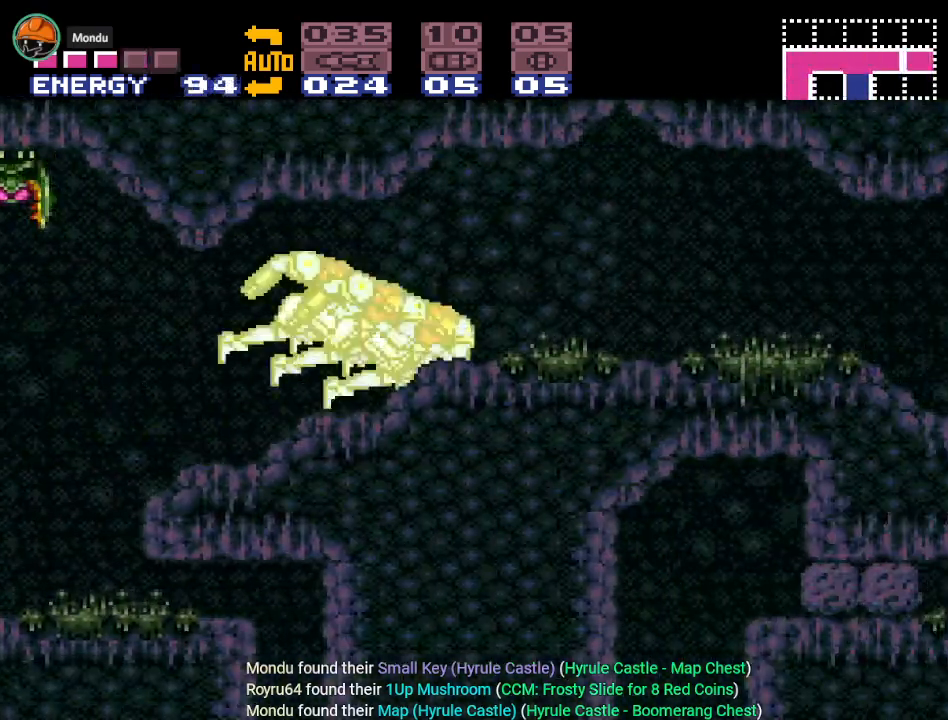
{"buttons": ["Y"], "events": [[500, "DPAD_RIGHT", "up"]]}
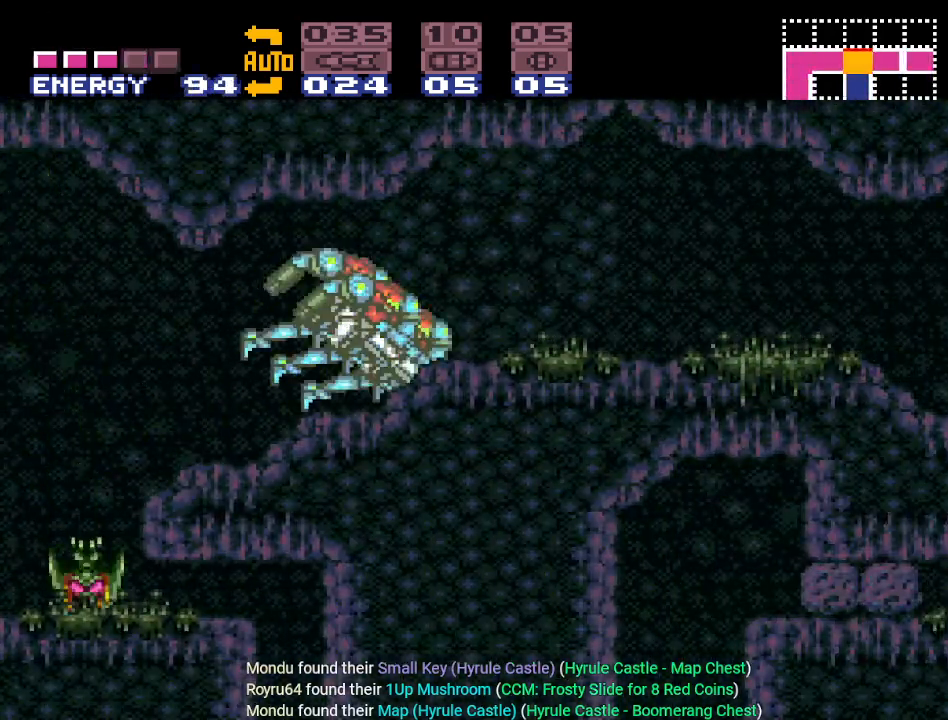
{"buttons": ["Y"], "events": []}
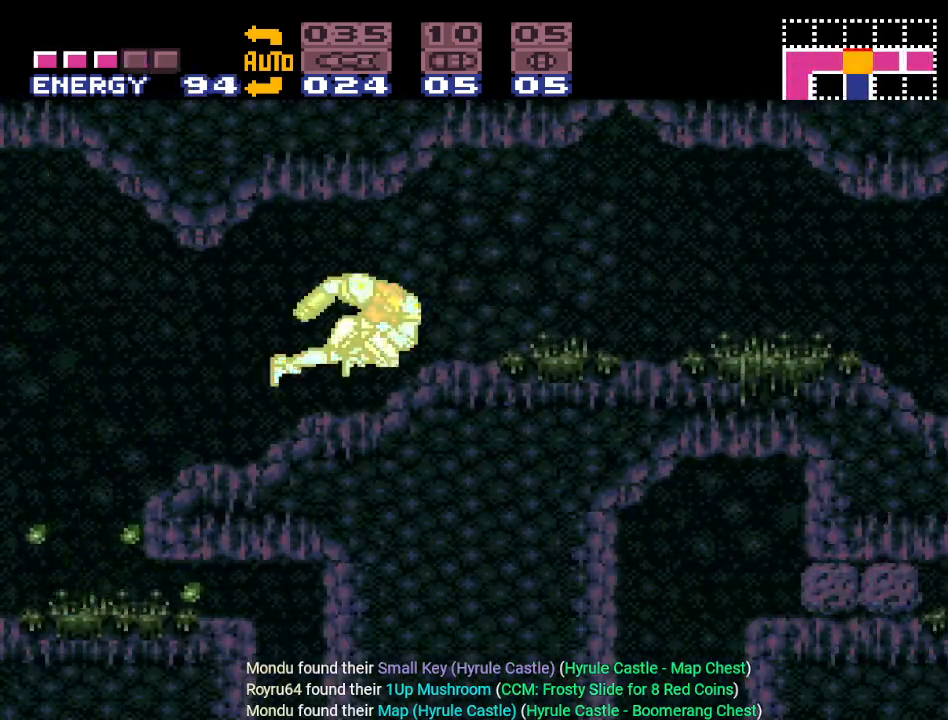
{"buttons": ["Y", "DPAD_LEFT"], "events": [[83, "DPAD_LEFT", "down"]]}
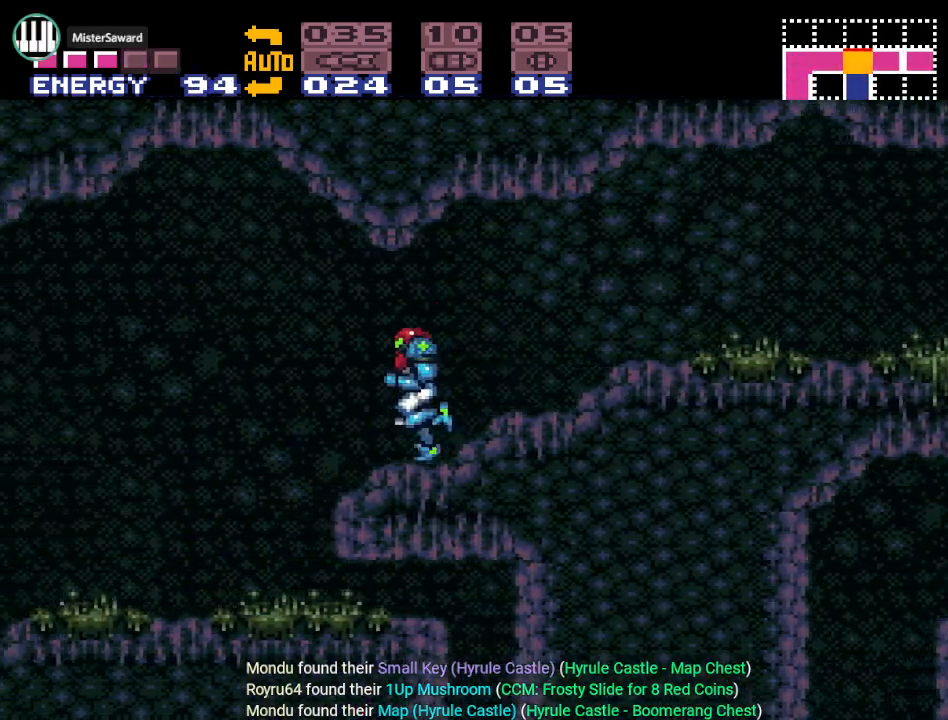
{"buttons": ["Y", "DPAD_LEFT"], "events": []}
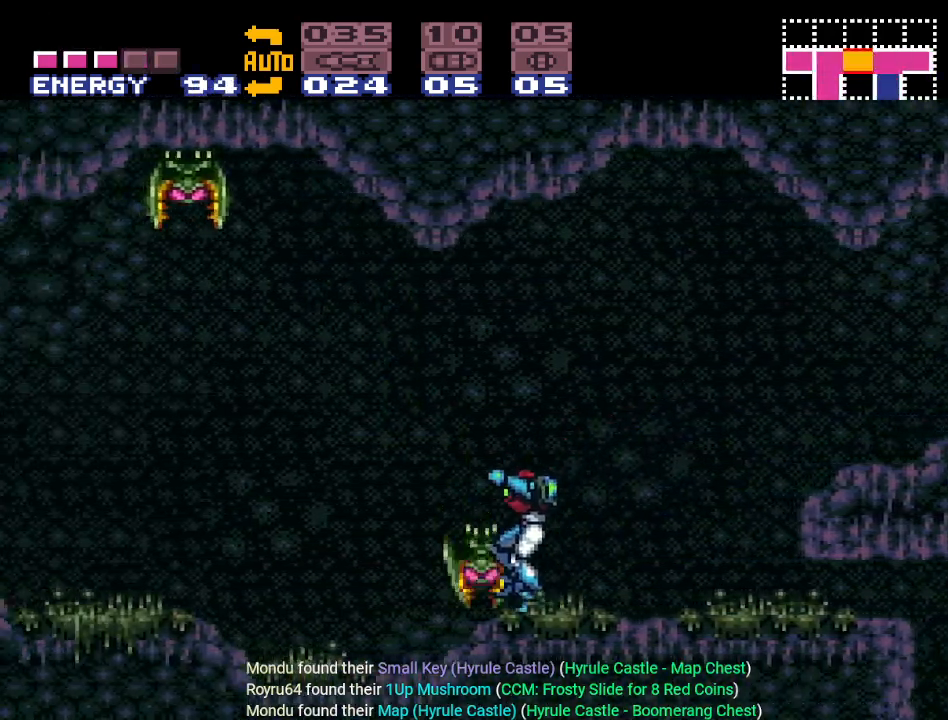
{"buttons": ["Y", "DPAD_RIGHT"], "events": [[100, "DPAD_LEFT", "up"], [183, "DPAD_RIGHT", "down"]]}